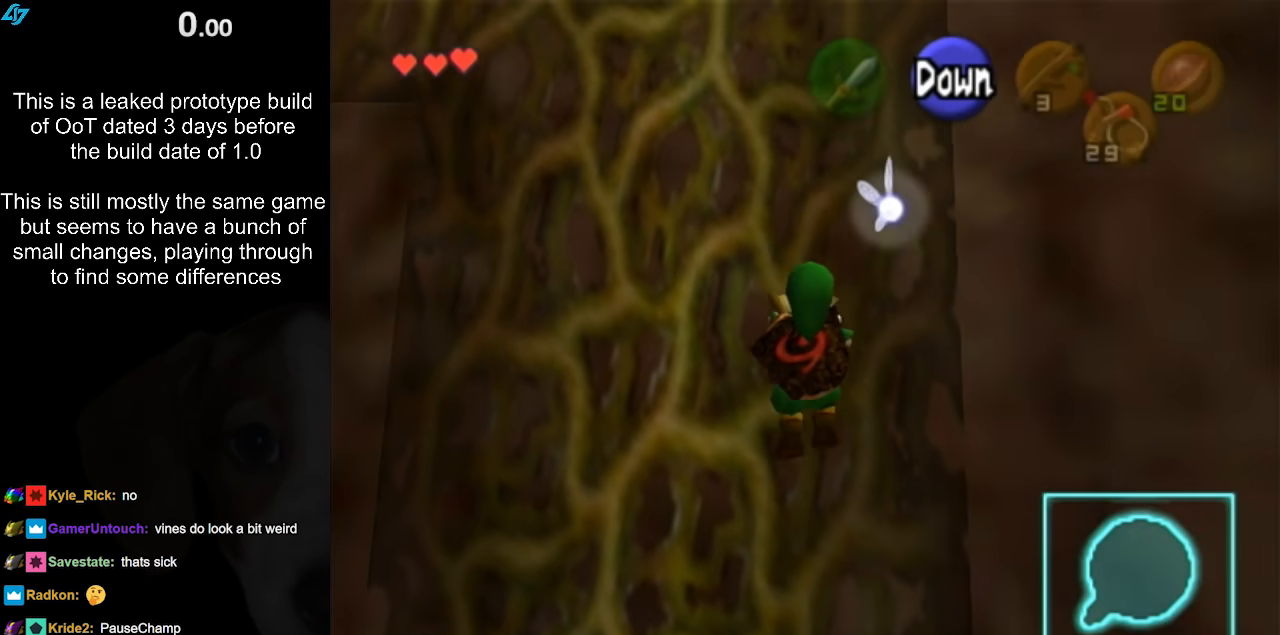
Gameplay with a controller (Nintendo layout); each line is a JSON object with the inputs held at the frame after it. "events" lists button and stick changes between this image and that frame as [ms after this image, input, new state], when the widget could be followed in between. Not read: L3 R3.
{"buttons": [], "left_stick": "up", "right_stick": "center", "events": []}
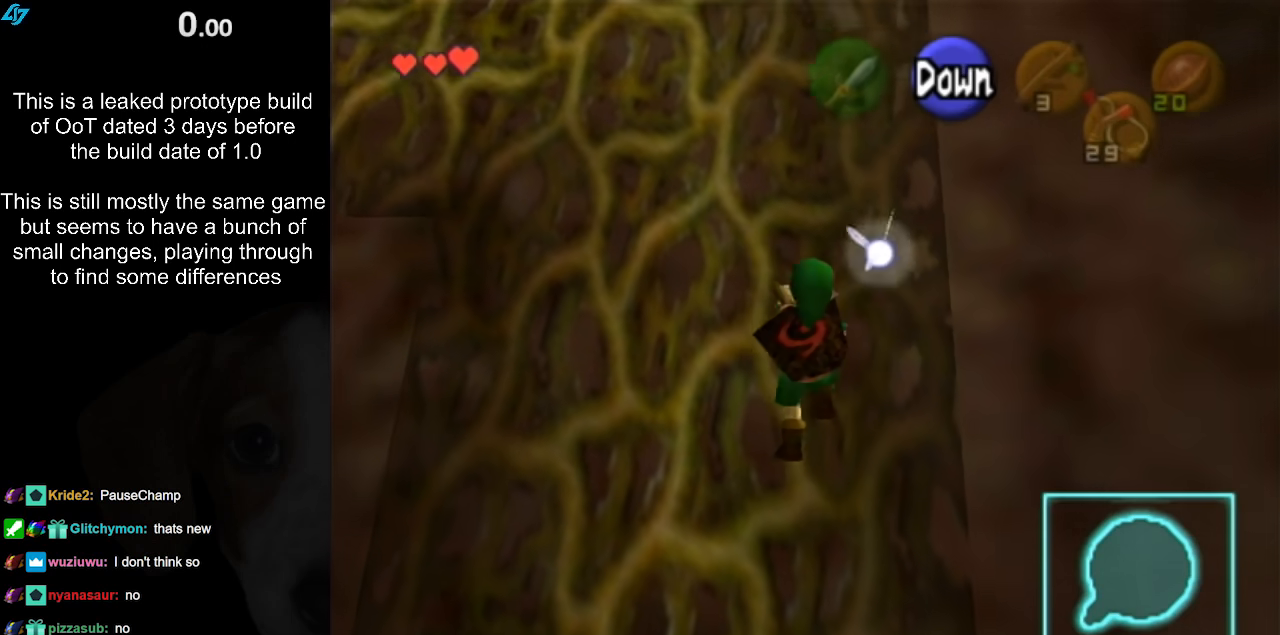
{"buttons": [], "left_stick": "up", "right_stick": "center", "events": []}
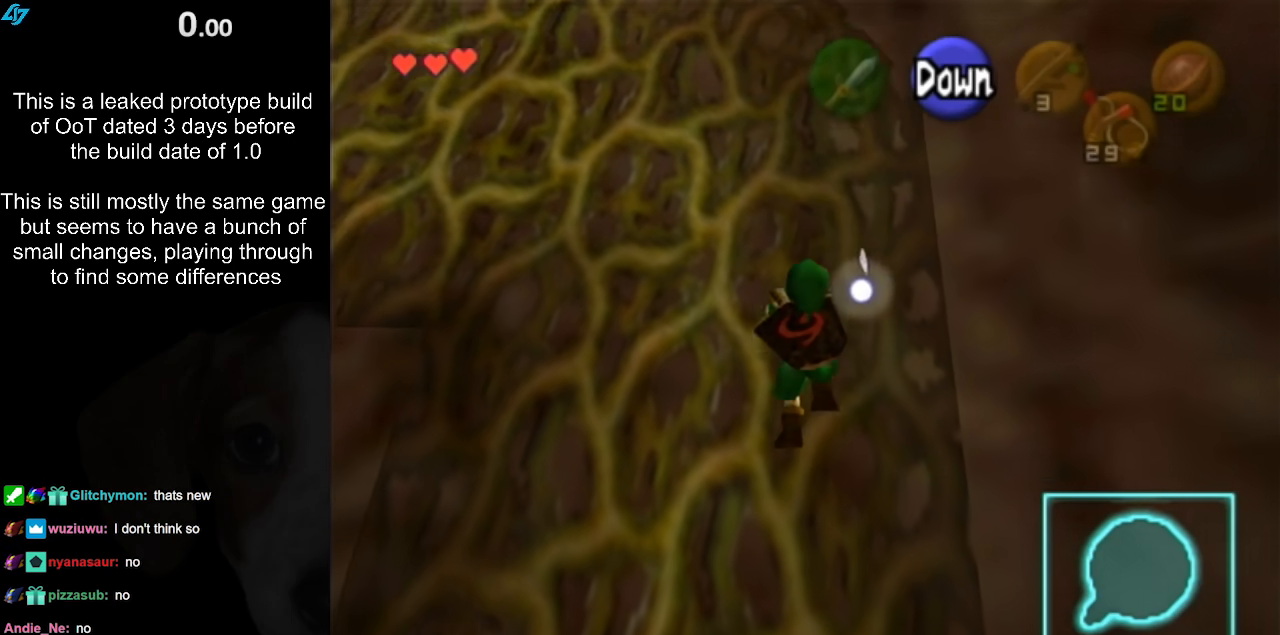
{"buttons": [], "left_stick": "up", "right_stick": "center", "events": []}
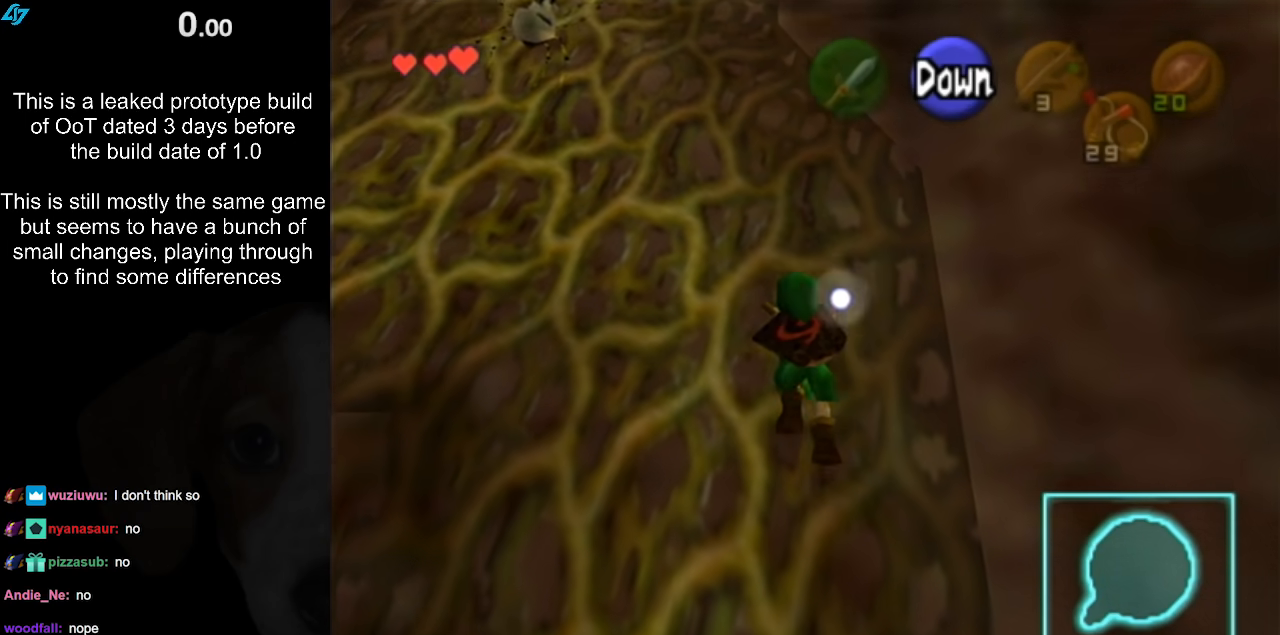
{"buttons": [], "left_stick": "up", "right_stick": "center", "events": []}
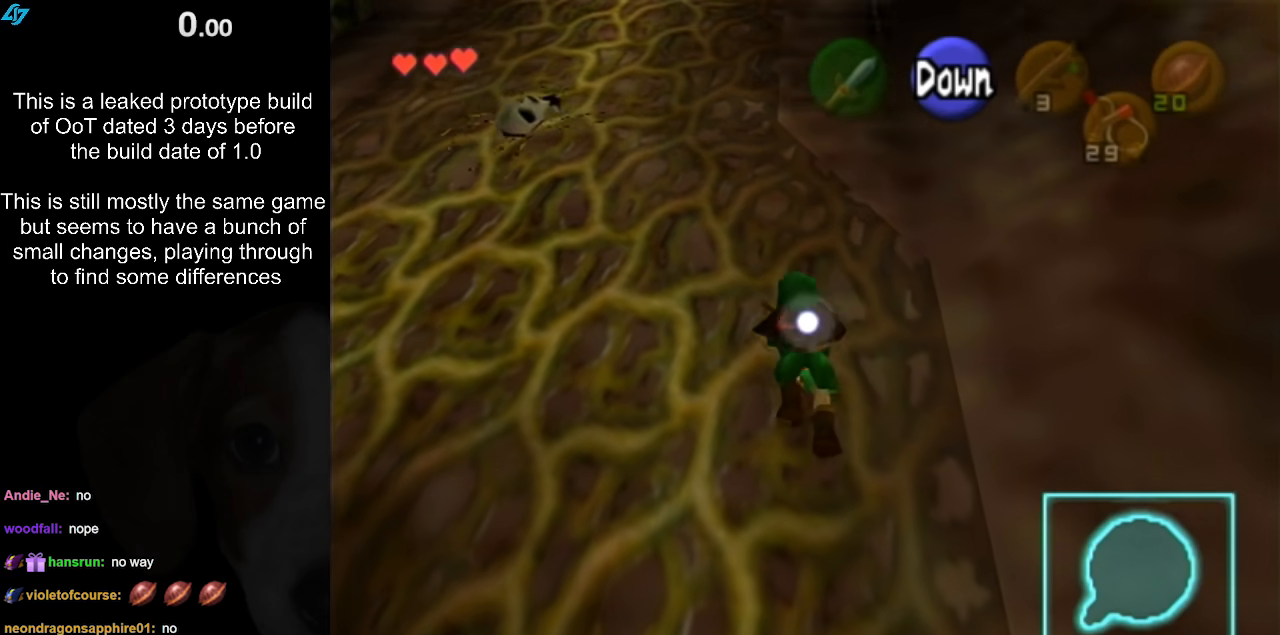
{"buttons": [], "left_stick": "up", "right_stick": "center", "events": []}
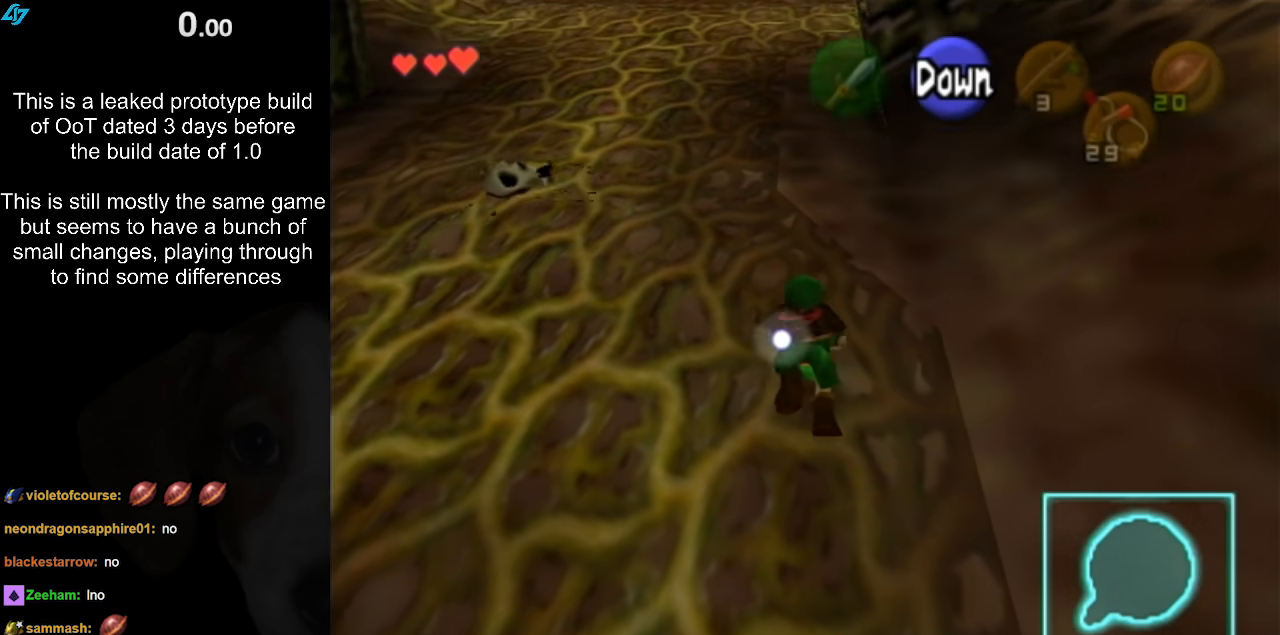
{"buttons": [], "left_stick": "up", "right_stick": "center", "events": [[150, "left_stick", "left"], [483, "left_stick", "up"]]}
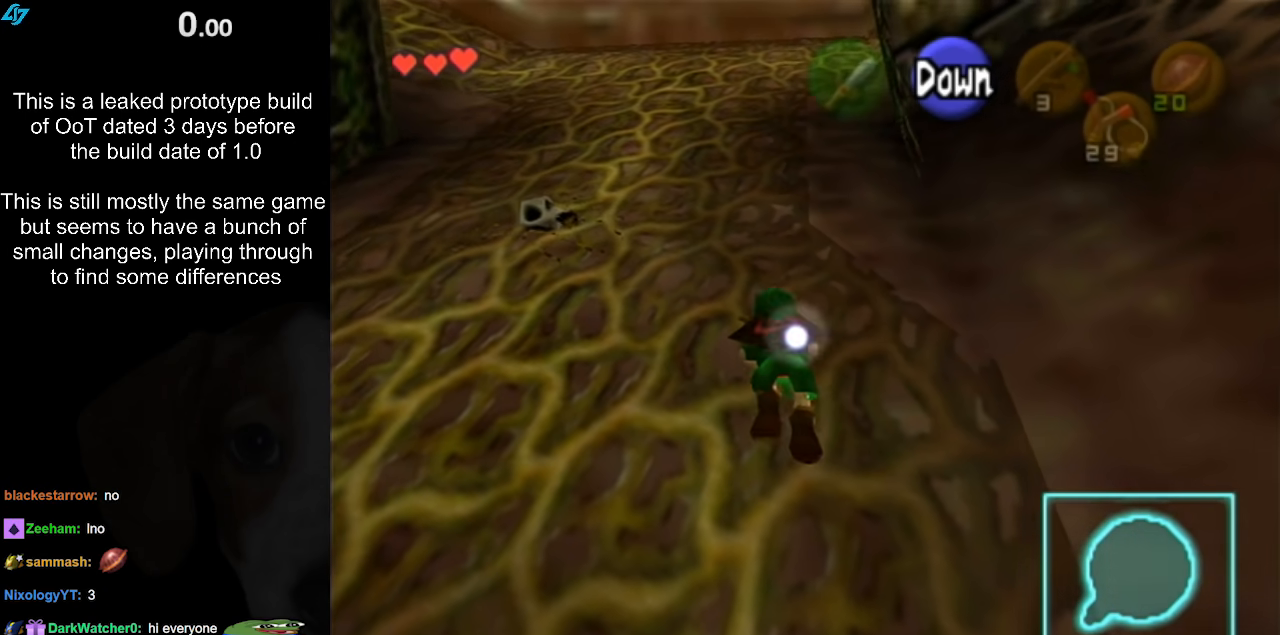
{"buttons": [], "left_stick": "up", "right_stick": "center", "events": [[200, "A", "down"], [450, "A", "up"]]}
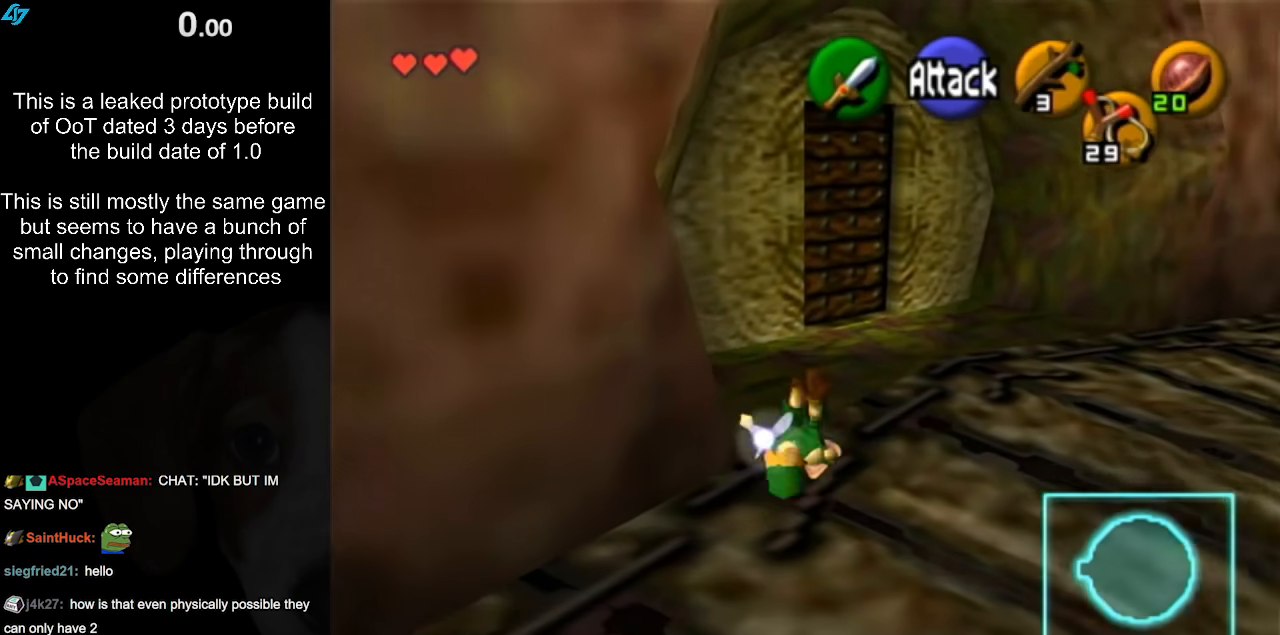
{"buttons": [], "left_stick": "up-right", "right_stick": "center", "events": [[350, "left_stick", "up-right"]]}
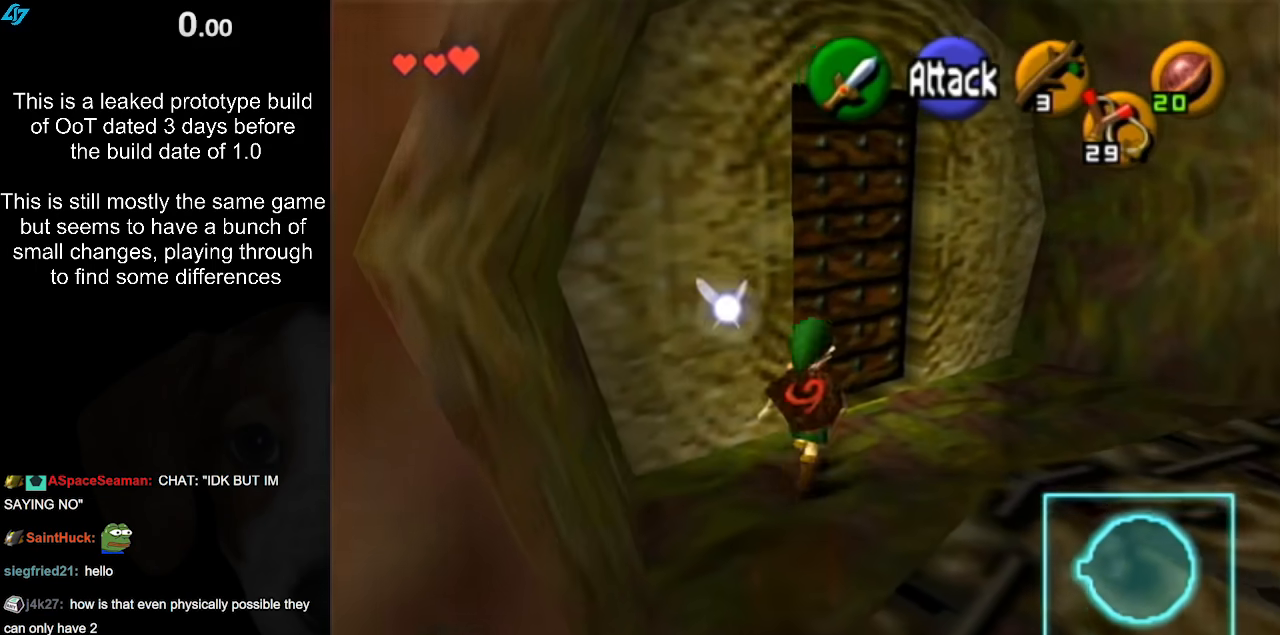
{"buttons": [], "left_stick": "center", "right_stick": "center", "events": [[217, "left_stick", "up"], [467, "left_stick", "center"]]}
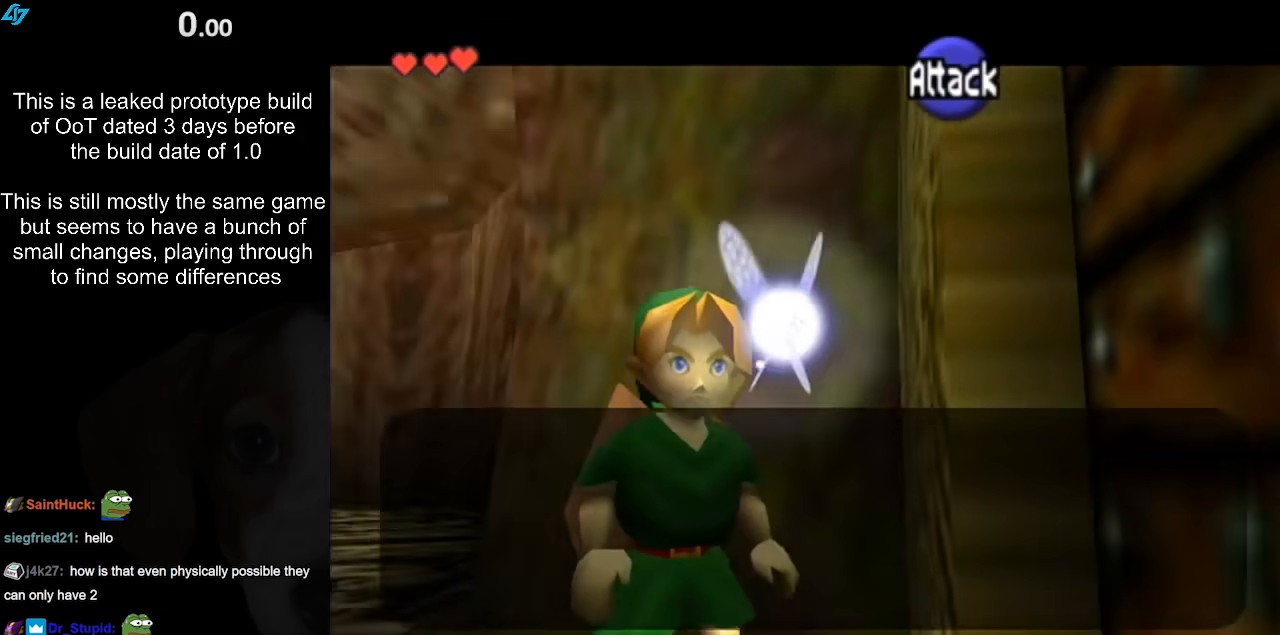
{"buttons": [], "left_stick": "center", "right_stick": "center", "events": [[167, "A", "down"], [167, "B", "down"], [267, "A", "up"], [300, "B", "up"], [367, "A", "down"], [367, "B", "down"], [450, "A", "up"], [450, "B", "up"]]}
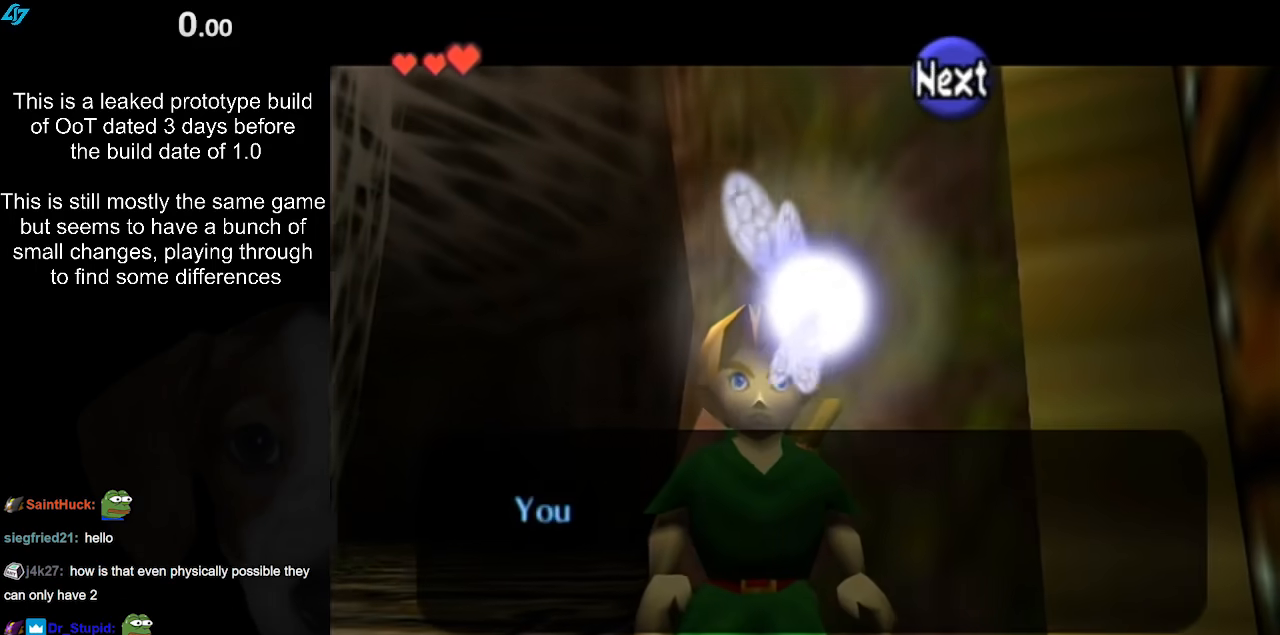
{"buttons": [], "left_stick": "center", "right_stick": "center", "events": [[50, "A", "down"], [50, "B", "down"], [117, "A", "up"], [117, "B", "up"], [200, "A", "down"], [200, "B", "down"], [250, "A", "up"], [250, "B", "up"], [383, "A", "down"], [433, "A", "up"]]}
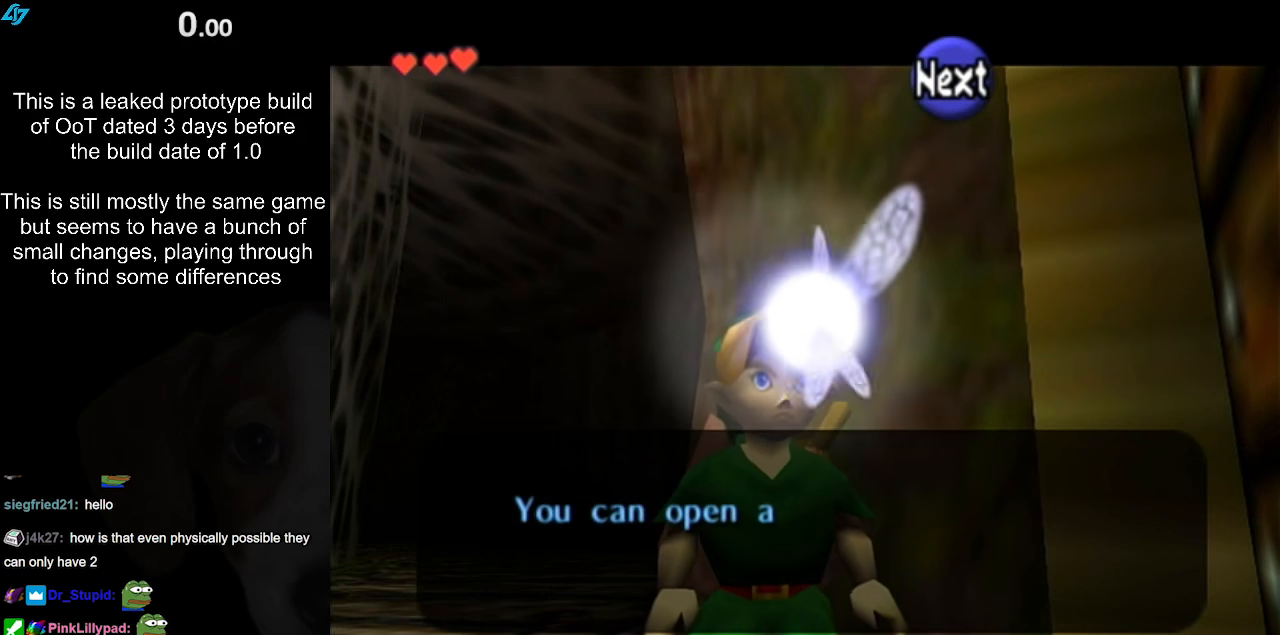
{"buttons": [], "left_stick": "center", "right_stick": "center", "events": [[33, "A", "down"], [133, "A", "up"], [183, "A", "down"], [250, "A", "up"]]}
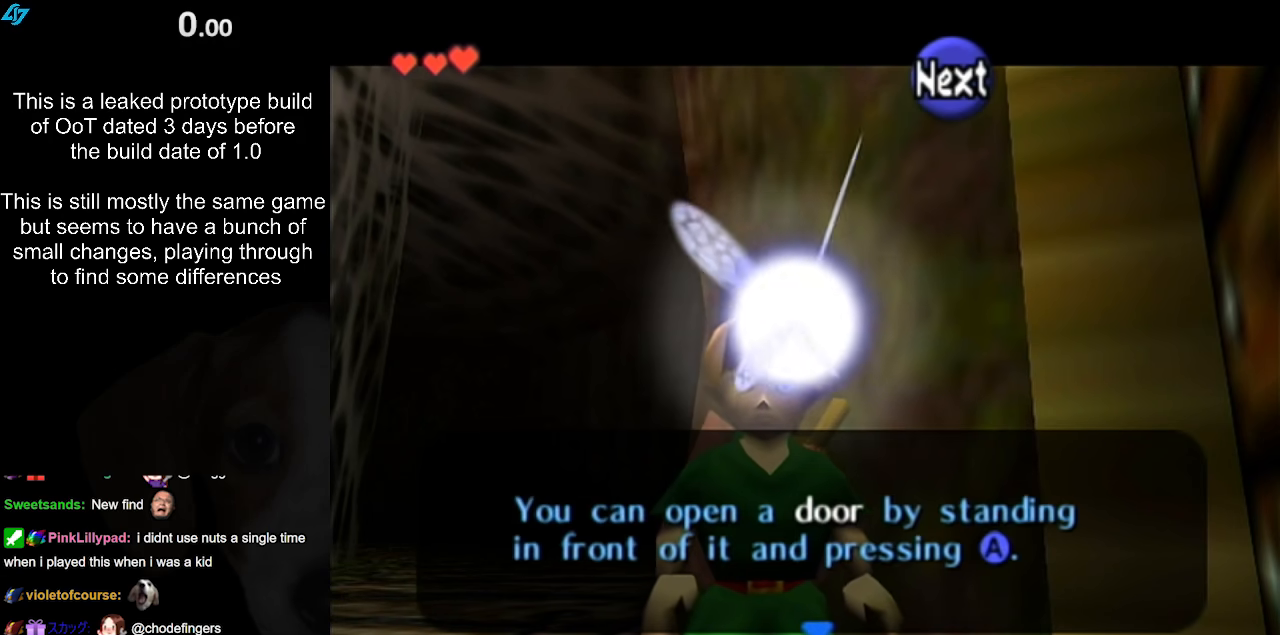
{"buttons": [], "left_stick": "center", "right_stick": "center", "events": [[283, "A", "down"], [417, "A", "up"]]}
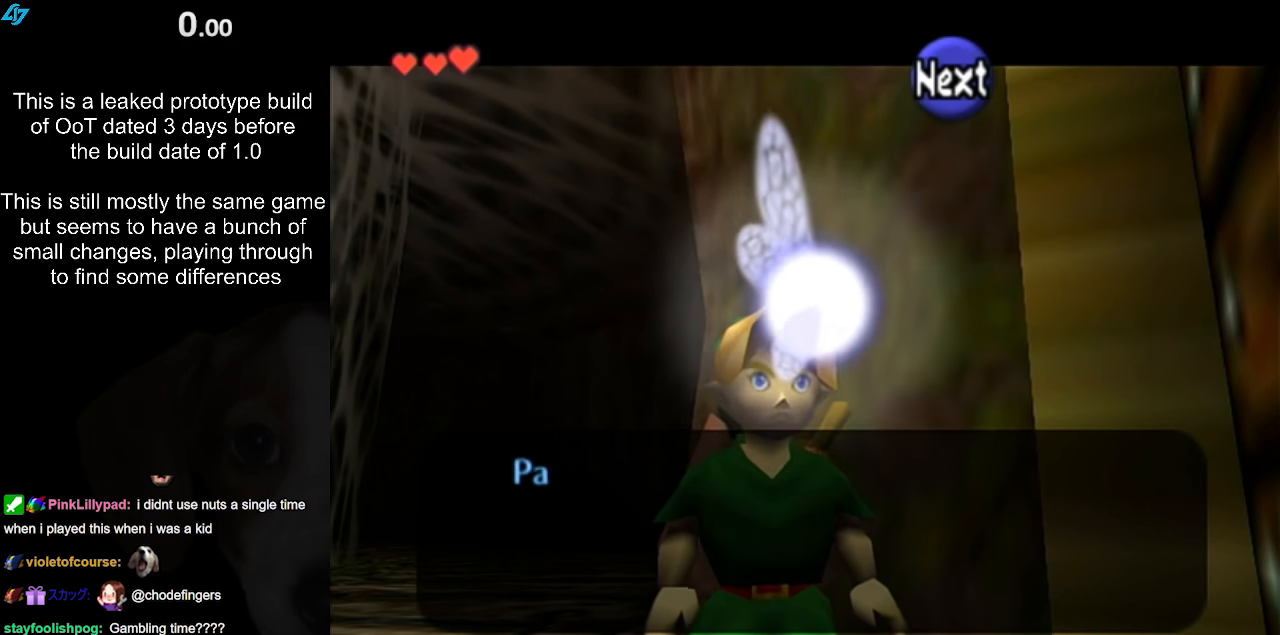
{"buttons": [], "left_stick": "center", "right_stick": "center", "events": [[367, "A", "down"], [450, "A", "up"]]}
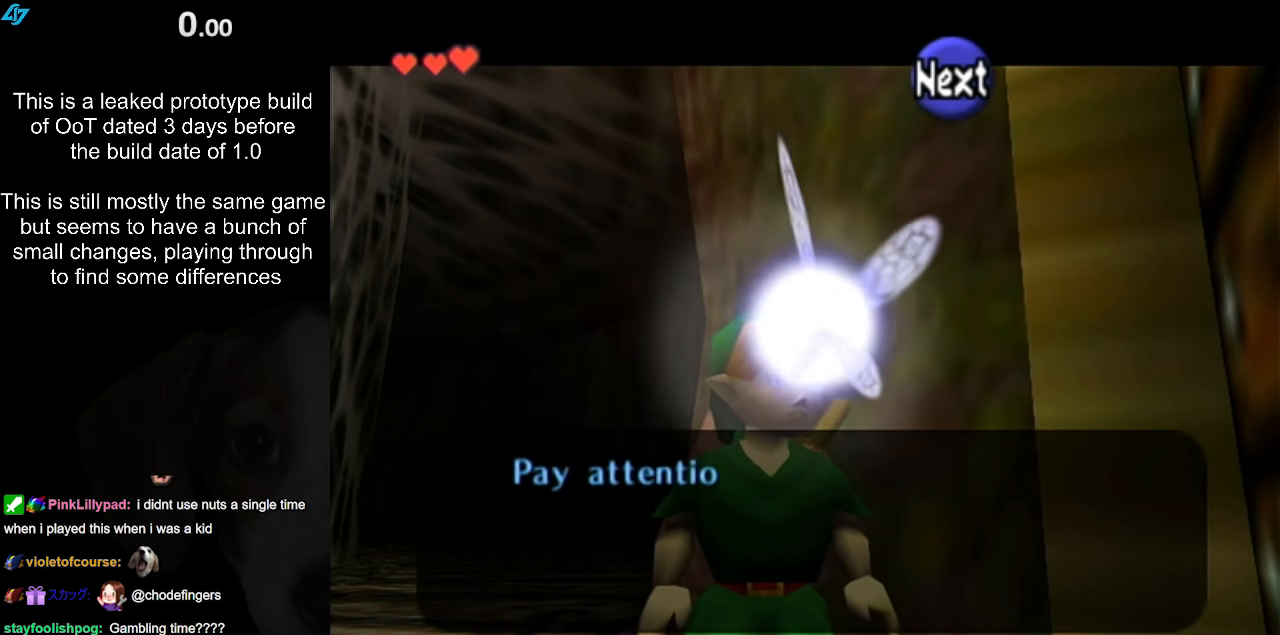
{"buttons": [], "left_stick": "center", "right_stick": "center", "events": [[83, "A", "down"], [83, "B", "down"], [167, "A", "up"], [167, "B", "up"], [267, "A", "down"], [267, "B", "down"], [317, "A", "up"], [317, "B", "up"], [433, "A", "down"], [433, "B", "down"], [500, "A", "up"], [500, "B", "up"]]}
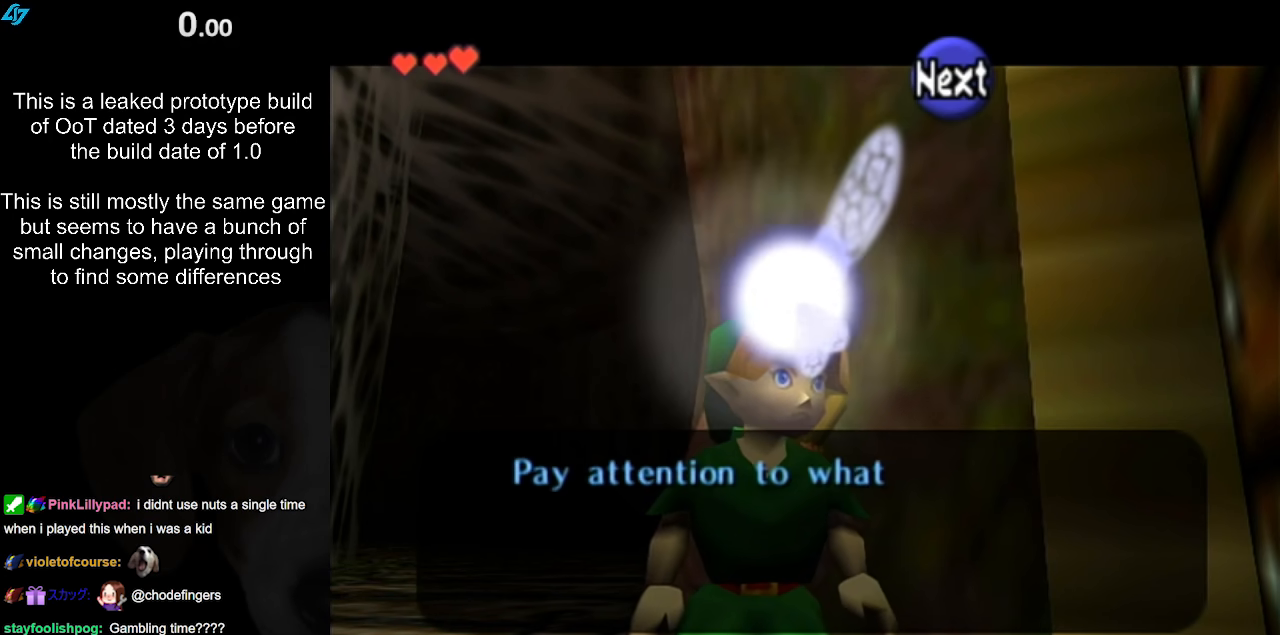
{"buttons": [], "left_stick": "center", "right_stick": "center", "events": [[133, "A", "down"], [133, "B", "down"], [217, "A", "up"], [233, "B", "up"], [367, "A", "down"], [367, "B", "down"], [433, "A", "up"], [433, "B", "up"]]}
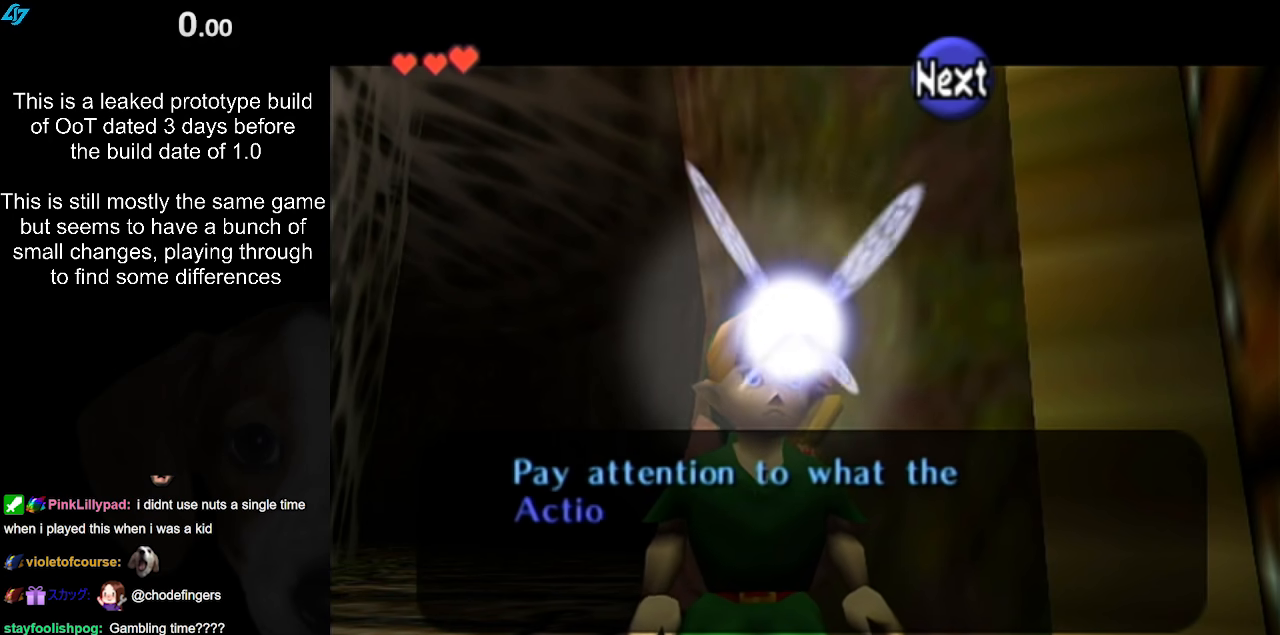
{"buttons": ["A"], "left_stick": "center", "right_stick": "center", "events": [[50, "A", "down"], [50, "B", "down"], [150, "A", "up"], [150, "B", "up"], [233, "A", "down"], [233, "B", "down"], [283, "A", "up"], [283, "B", "up"], [483, "A", "down"]]}
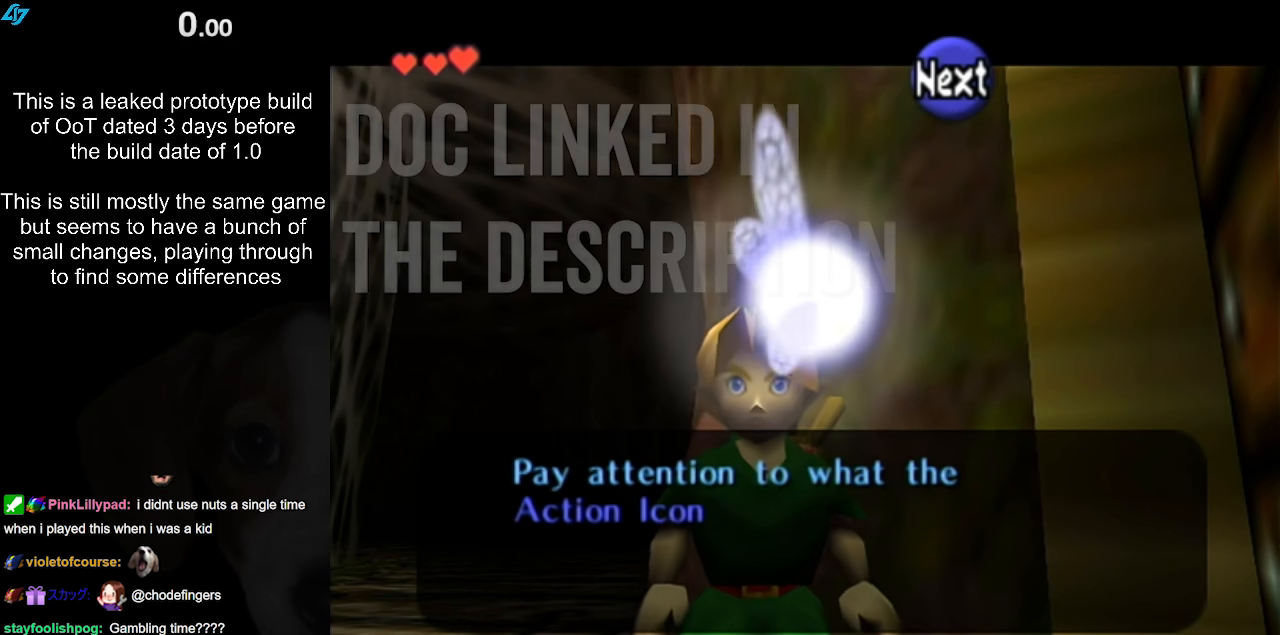
{"buttons": ["A"], "left_stick": "center", "right_stick": "center", "events": [[33, "A", "up"], [133, "A", "down"], [217, "A", "up"], [283, "A", "down"], [400, "A", "up"], [450, "A", "down"]]}
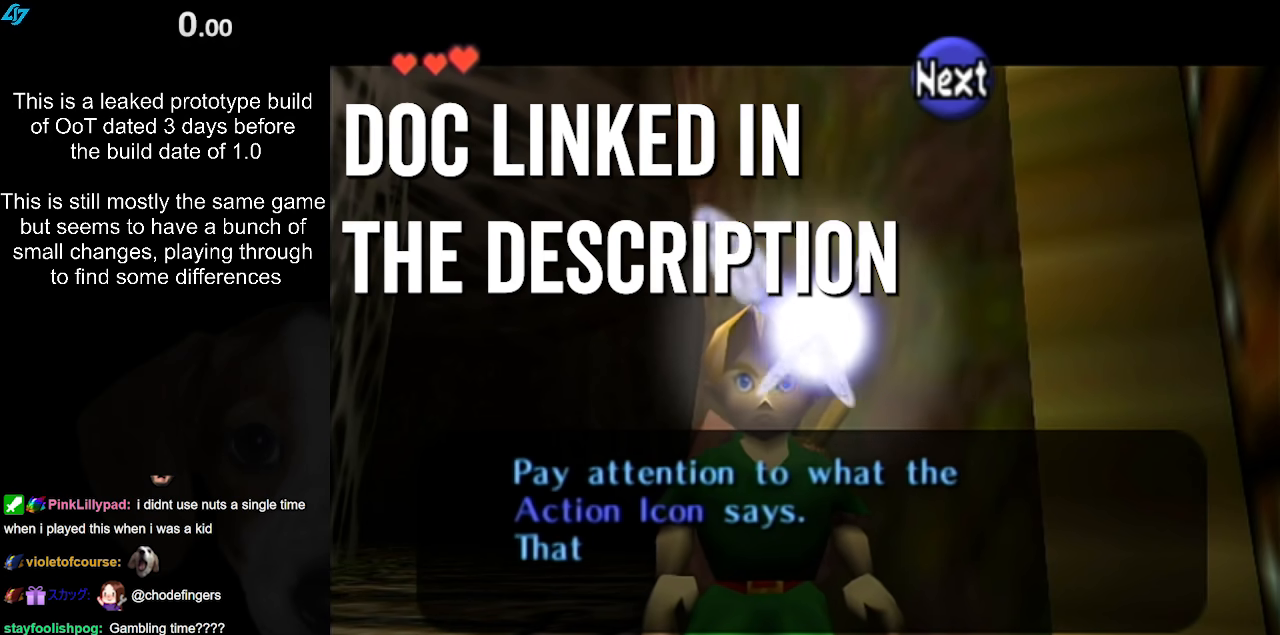
{"buttons": ["A"], "left_stick": "center", "right_stick": "center", "events": [[50, "A", "up"], [150, "A", "down"], [183, "A", "up"], [283, "A", "down"], [333, "A", "up"], [467, "A", "down"]]}
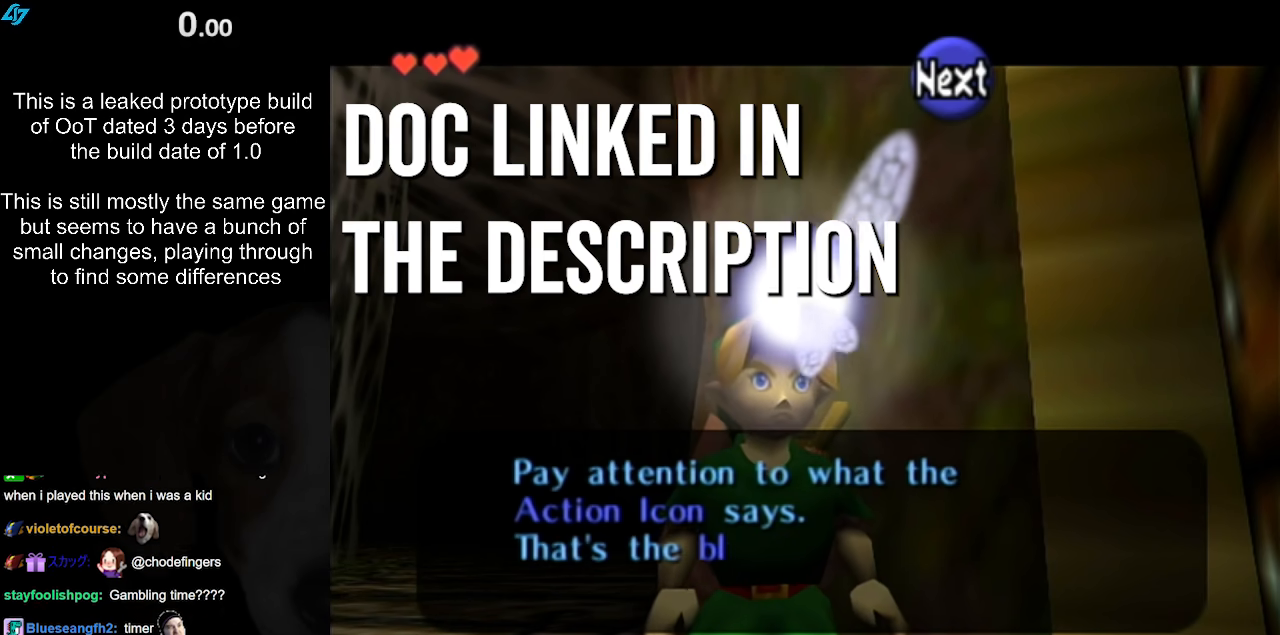
{"buttons": [], "left_stick": "center", "right_stick": "center", "events": [[17, "A", "up"], [217, "A", "down"], [267, "A", "up"], [383, "A", "down"], [467, "A", "up"]]}
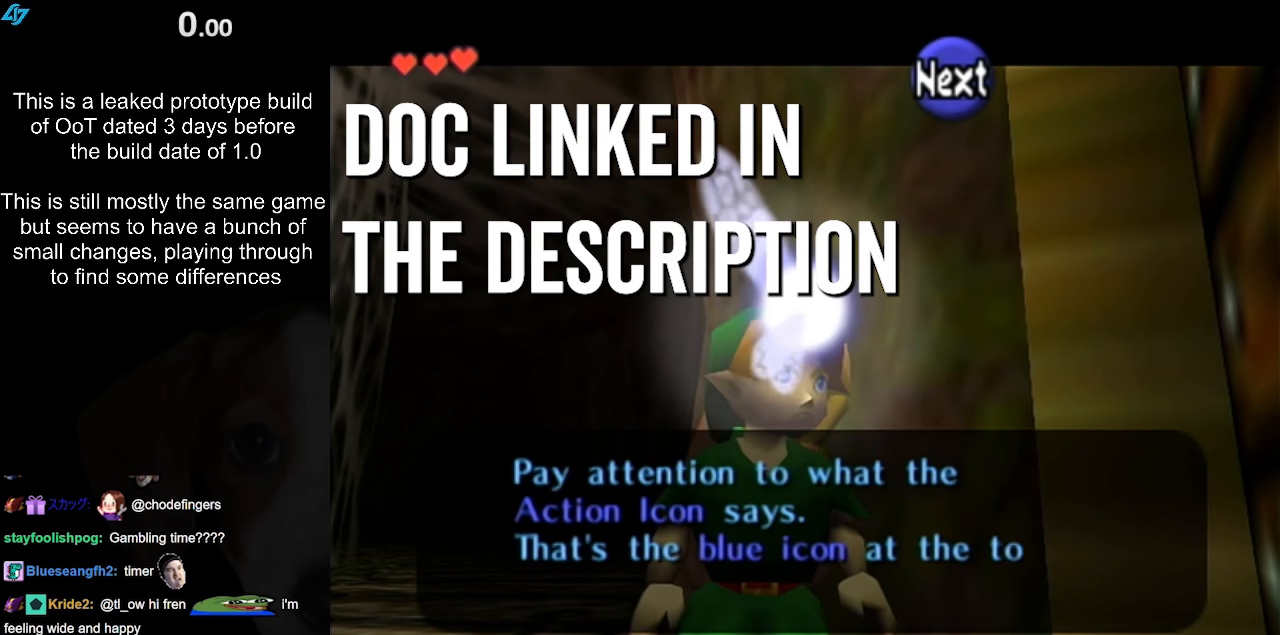
{"buttons": [], "left_stick": "center", "right_stick": "center", "events": [[67, "A", "down"], [117, "A", "up"], [217, "A", "down"], [283, "A", "up"], [350, "A", "down"], [417, "A", "up"]]}
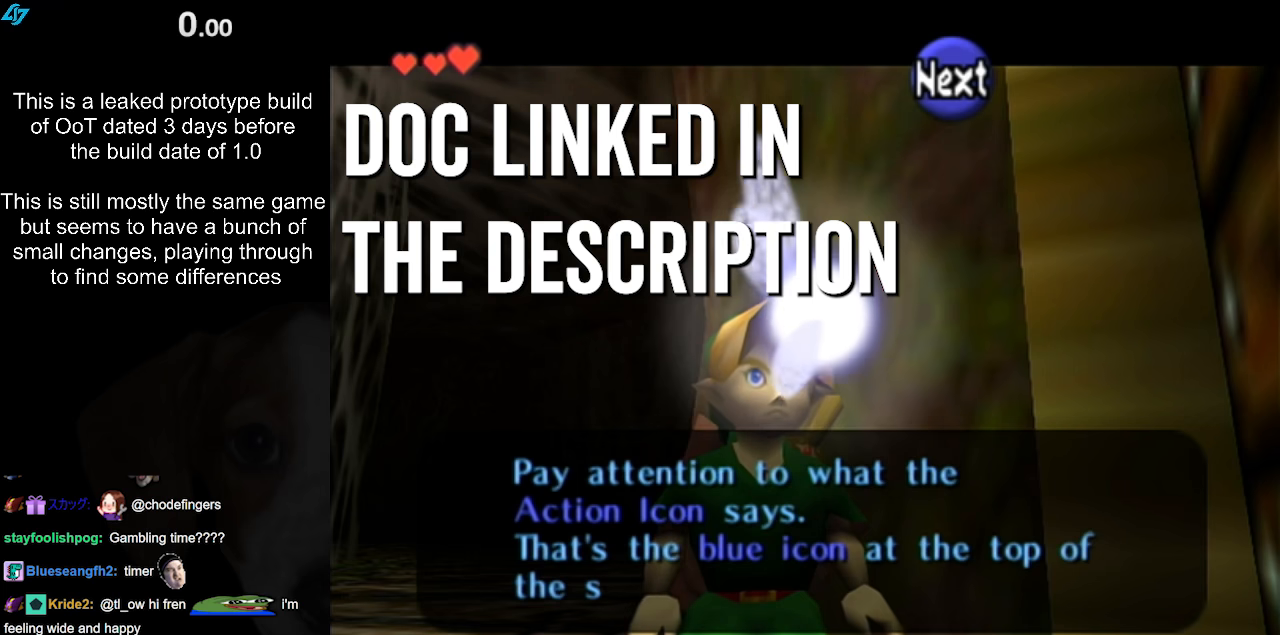
{"buttons": [], "left_stick": "center", "right_stick": "center", "events": [[17, "A", "down"], [100, "A", "up"], [200, "A", "down"], [233, "A", "up"], [367, "A", "down"], [417, "A", "up"]]}
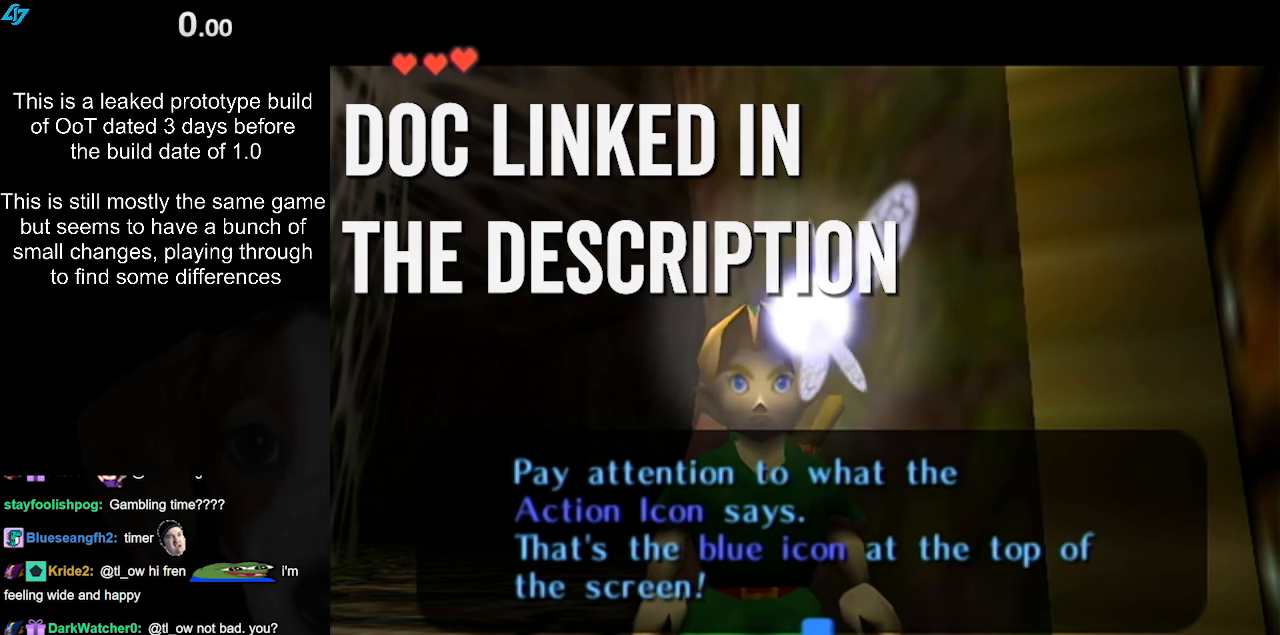
{"buttons": [], "left_stick": "center", "right_stick": "center", "events": [[33, "A", "down"], [83, "A", "up"], [183, "A", "down"], [250, "A", "up"], [333, "A", "down"], [400, "A", "up"]]}
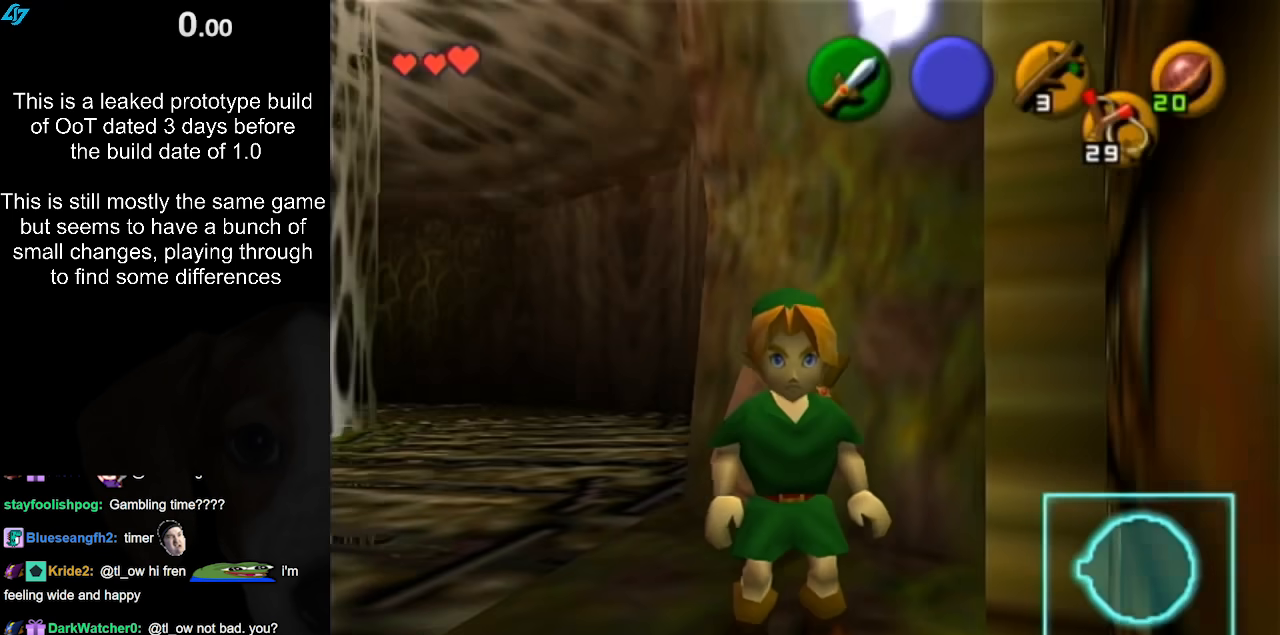
{"buttons": [], "left_stick": "up-left", "right_stick": "center", "events": [[17, "left_stick", "down"], [83, "left_stick", "down-right"], [283, "left_stick", "up-left"]]}
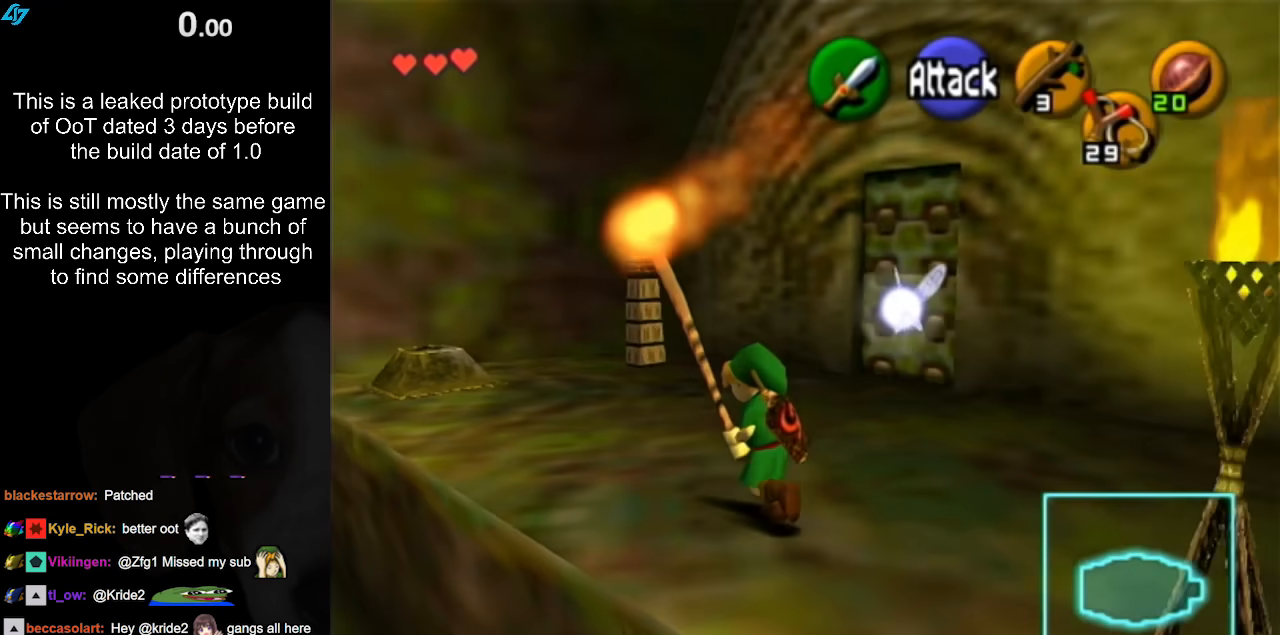
{"buttons": [], "left_stick": "up-left", "right_stick": "center", "events": []}
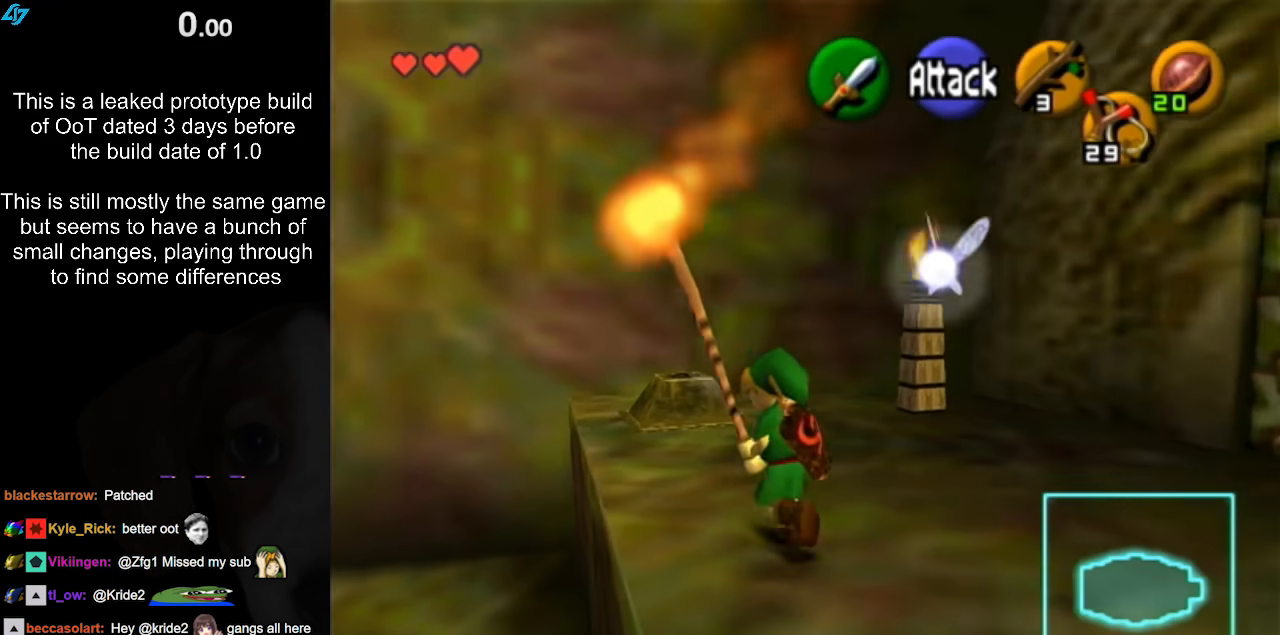
{"buttons": ["B"], "left_stick": "up", "right_stick": "center", "events": [[117, "left_stick", "up"], [400, "B", "down"]]}
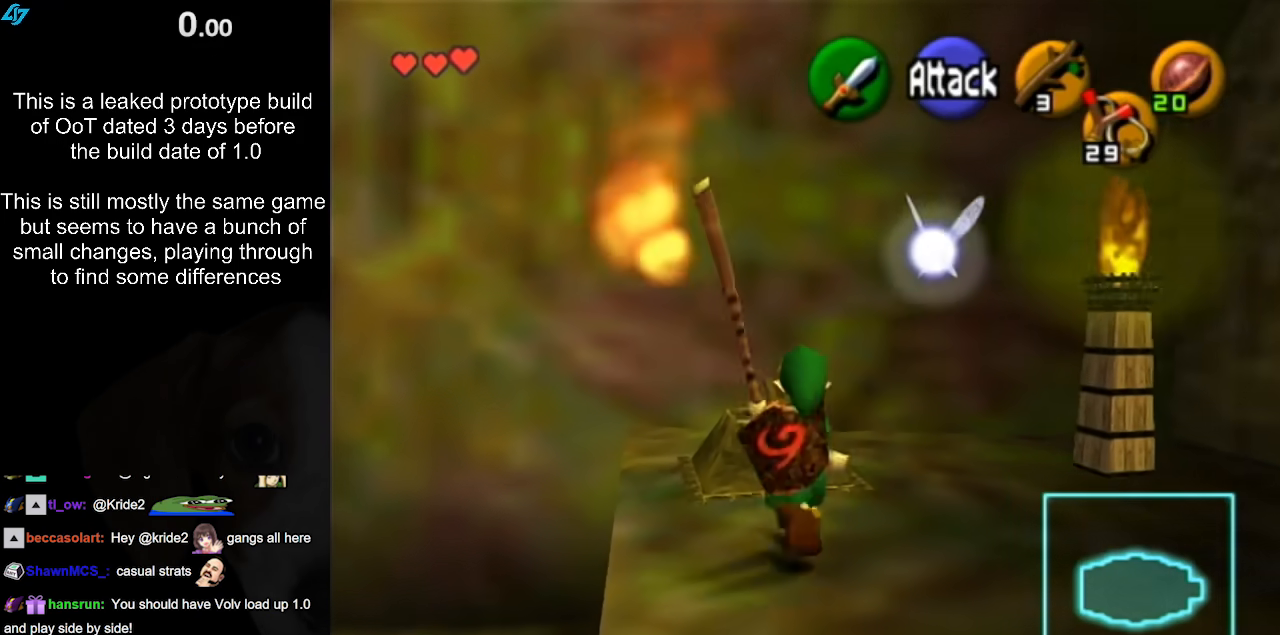
{"buttons": [], "left_stick": "up", "right_stick": "center", "events": [[33, "B", "up"]]}
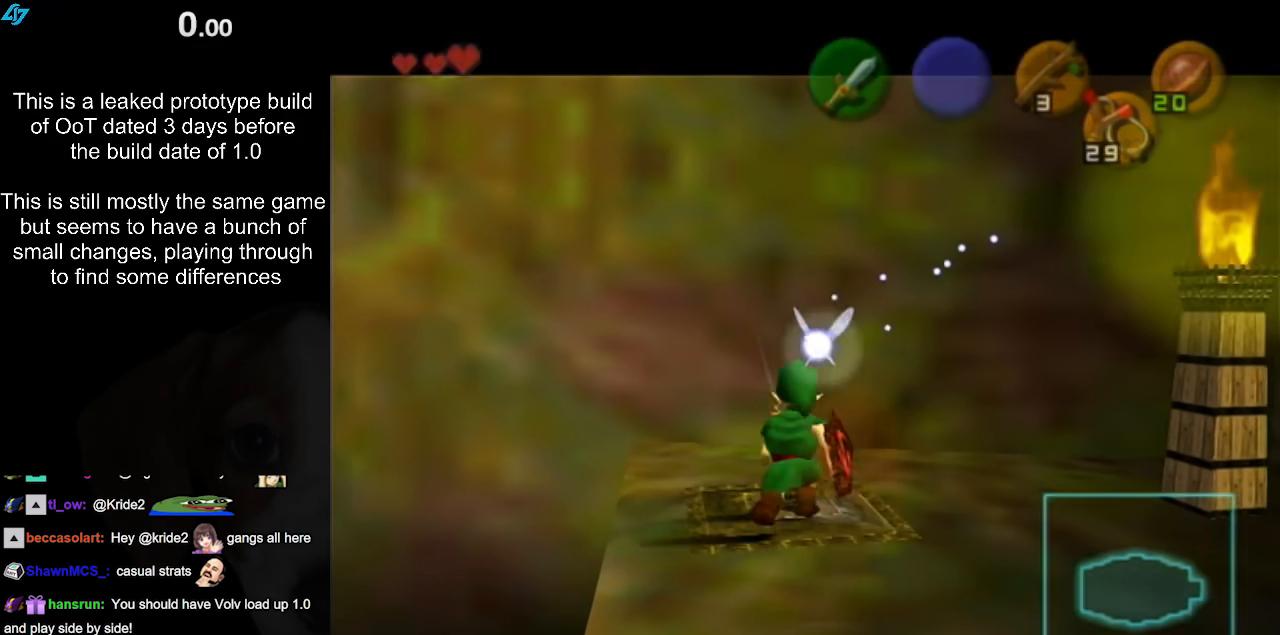
{"buttons": [], "left_stick": "center", "right_stick": "center", "events": [[67, "left_stick", "center"]]}
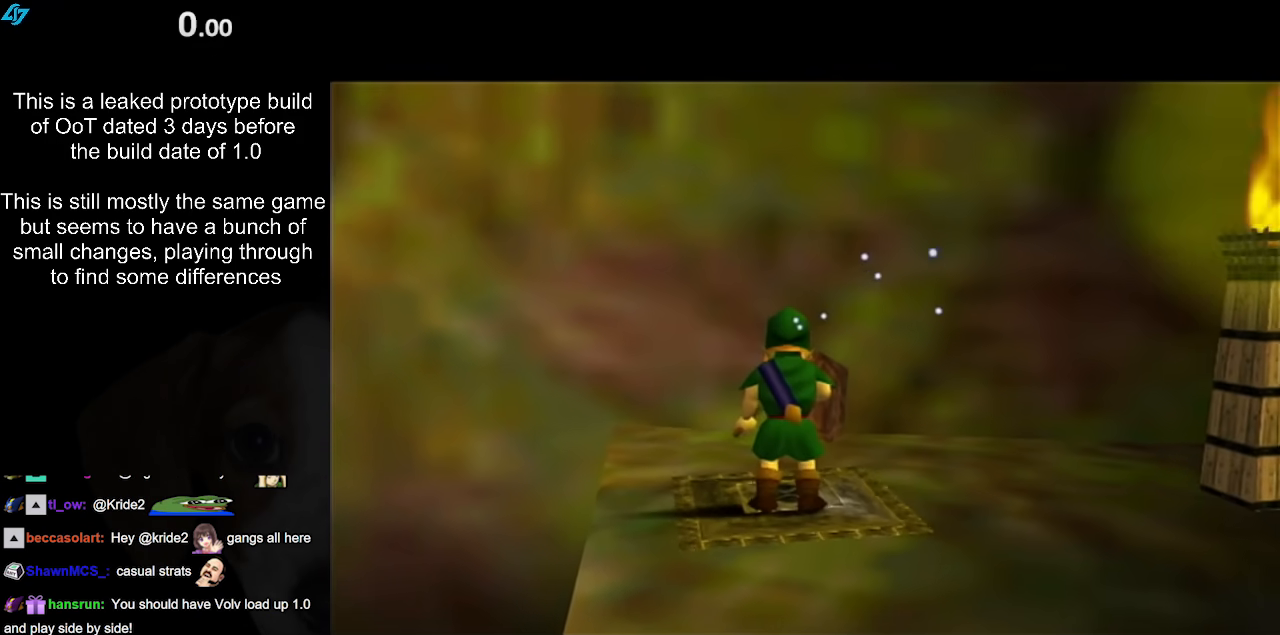
{"buttons": [], "left_stick": "up", "right_stick": "center", "events": [[317, "left_stick", "up"]]}